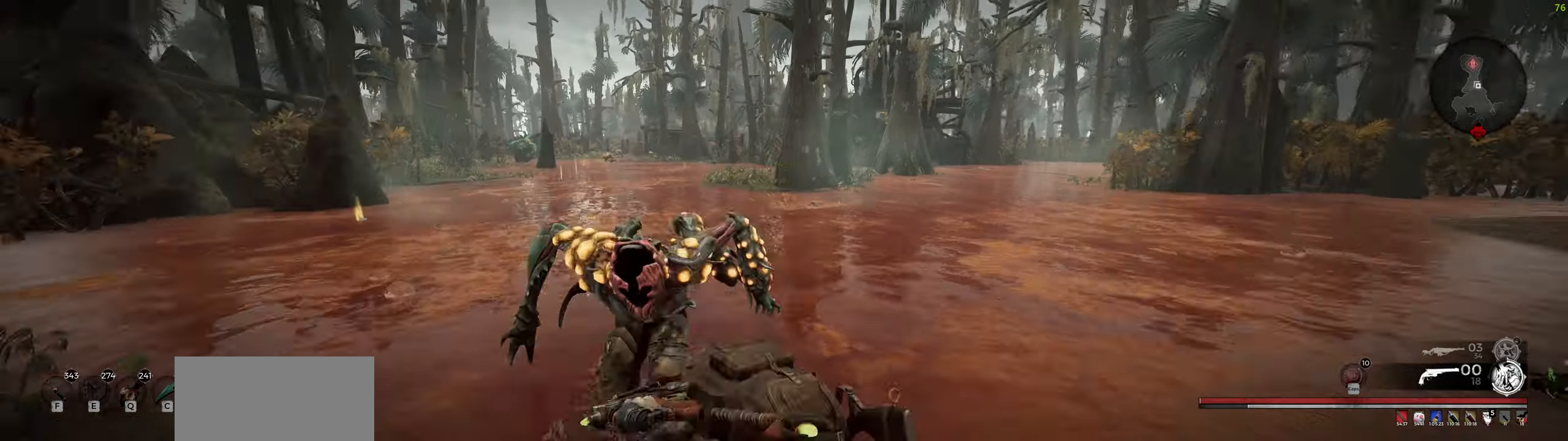
Gameplay with keyboard and mouse; each line is a JSON object with the keys and mouse buttons held at the frame after it. "events" lists presses ("down") and releases ("up") of "a", "ctrl", "d", "e", "f", "q", "r", "s", "shift", "space", "tab", "w", "z", "mouse_left", "mouse_wheel", "mouse_right", "mouse_mb4" and "mouse_mb5" between this image and that frame as [ms after this image, input, new state], when the widget could be followed in between. "mouse_left", "mouse_wheel", "mouse_right", "mouse_mb4", "mouse_mb5" = the "left", "wheel", "right", "mb4", "mb5" buttons of the "mouse" list. No other keys are recorded. "wheel" means that the mouse wheel is clicked or scrolled. Mouse movement is not recorded.
{"keys": ["d", "s"], "mouse": ["wheel"], "events": [[183, "space", "up"], [417, "mouse_wheel", "down"], [483, "s", "down"]]}
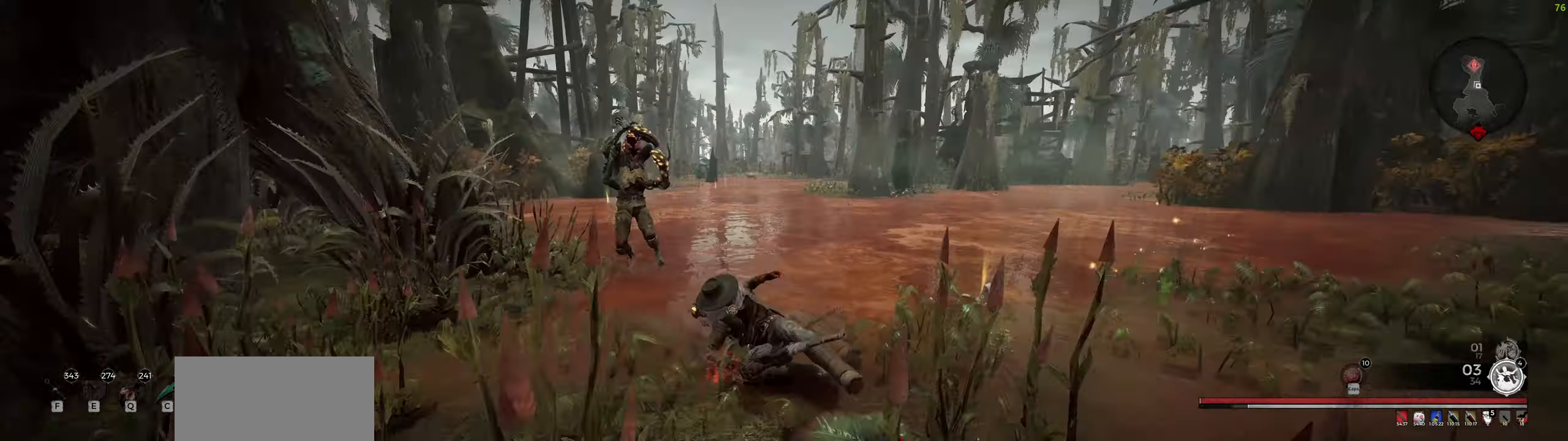
{"keys": ["s"], "mouse": ["right"], "events": [[100, "mouse_wheel", "up"], [233, "d", "up"], [450, "mouse_right", "down"]]}
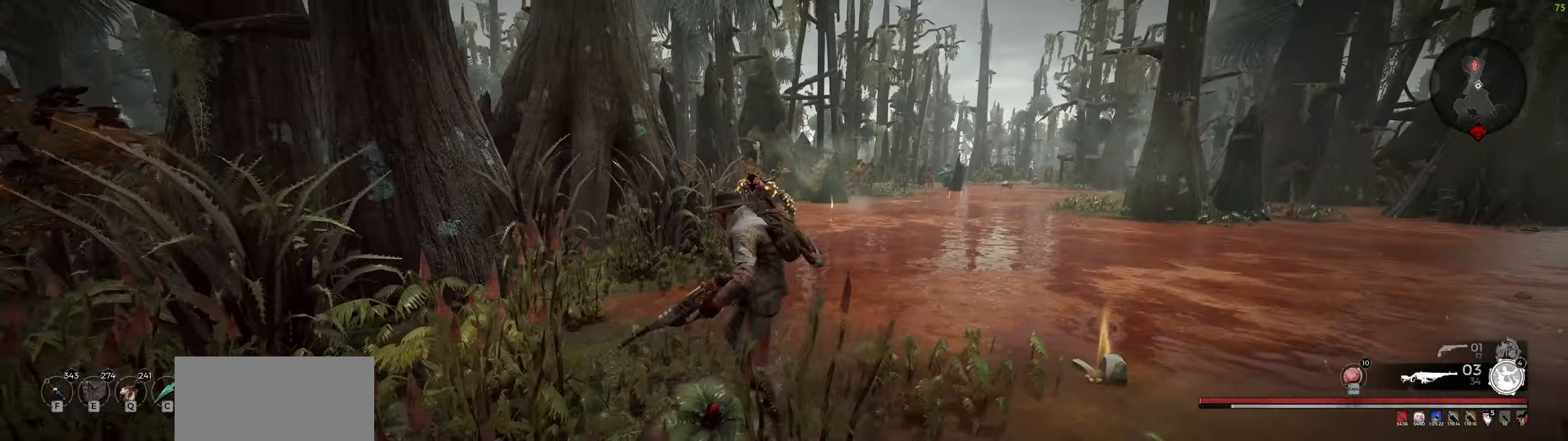
{"keys": ["s"], "mouse": [], "events": [[150, "mouse_left", "down"], [233, "mouse_left", "up"], [233, "mouse_right", "up"], [233, "space", "down"], [433, "space", "up"]]}
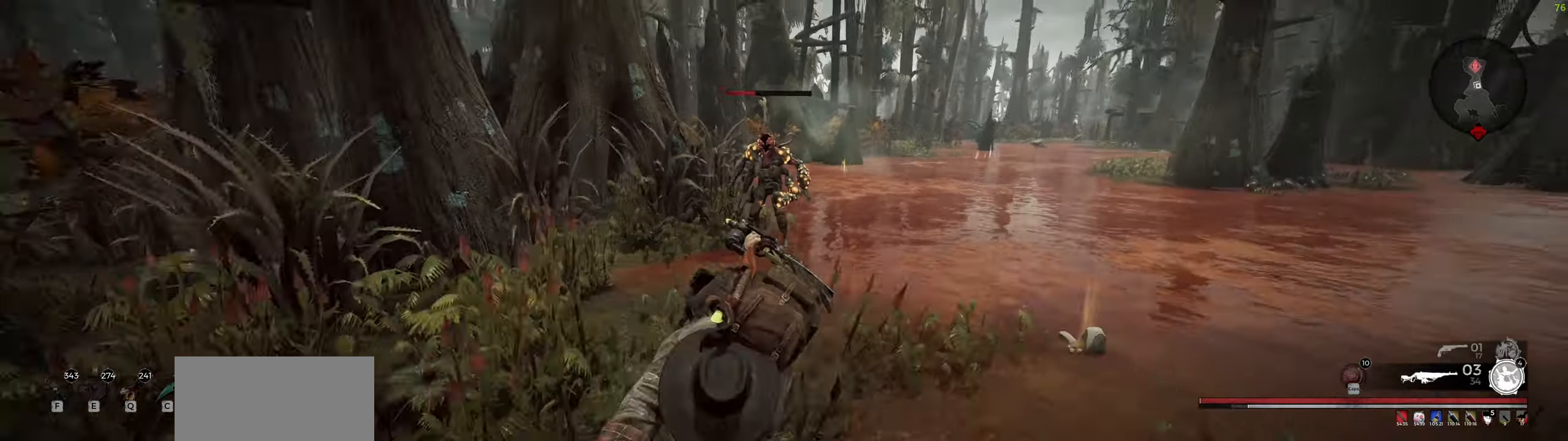
{"keys": ["s"], "mouse": ["right"], "events": [[317, "mouse_right", "down"]]}
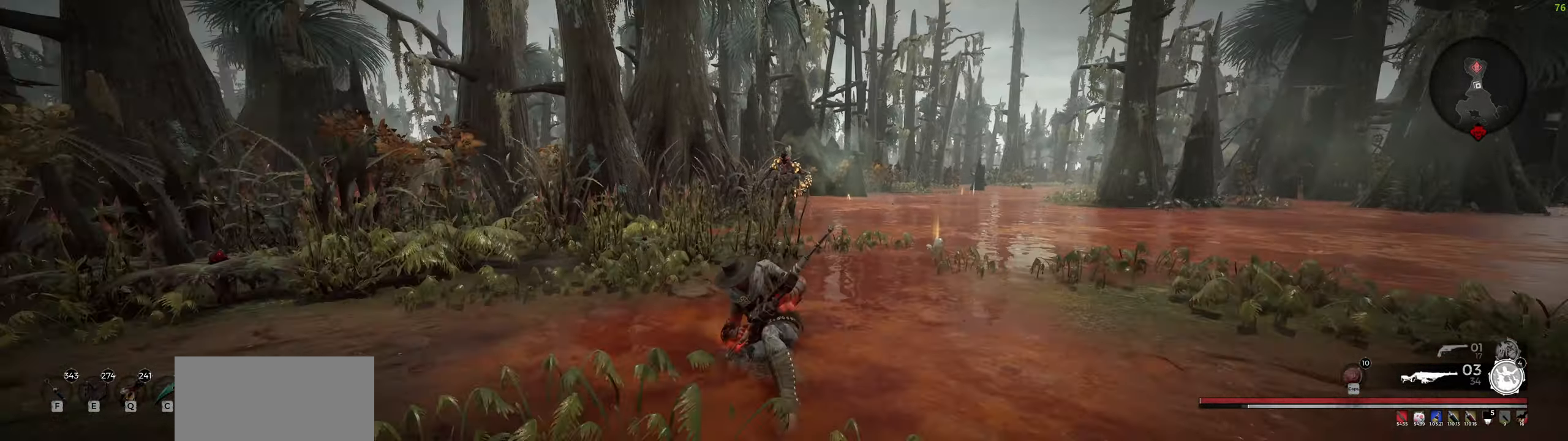
{"keys": ["s"], "mouse": ["left", "right"], "events": [[167, "mouse_left", "down"], [217, "mouse_left", "up"], [300, "mouse_left", "down"], [383, "mouse_left", "up"], [417, "mouse_left", "down"]]}
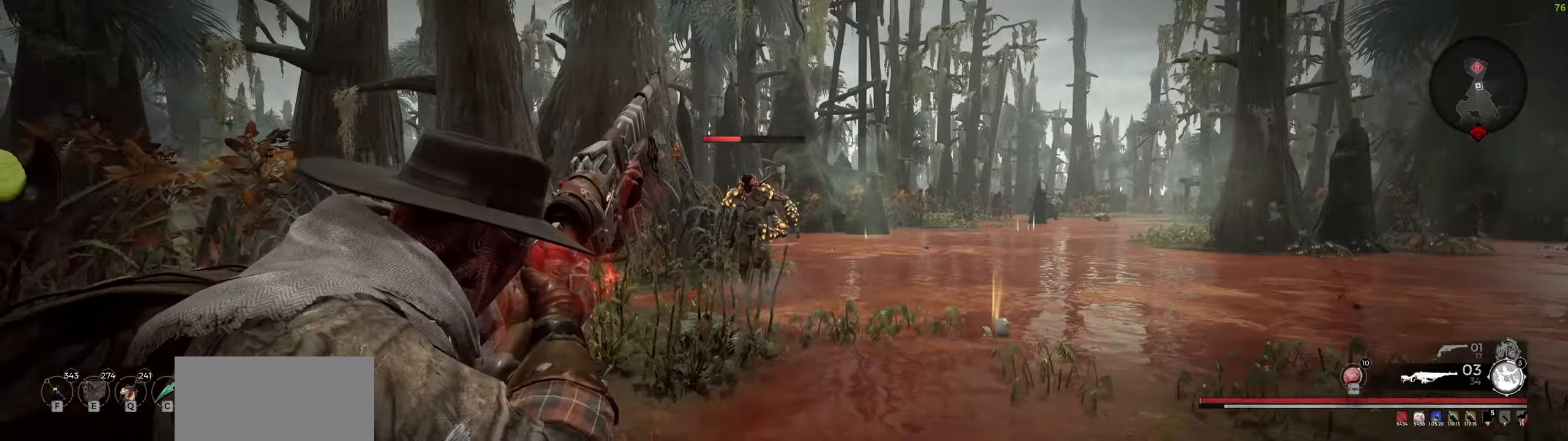
{"keys": [], "mouse": ["left", "right"], "events": [[17, "mouse_left", "up"], [150, "mouse_wheel", "down"], [267, "s", "up"], [367, "mouse_wheel", "up"], [450, "mouse_left", "down"]]}
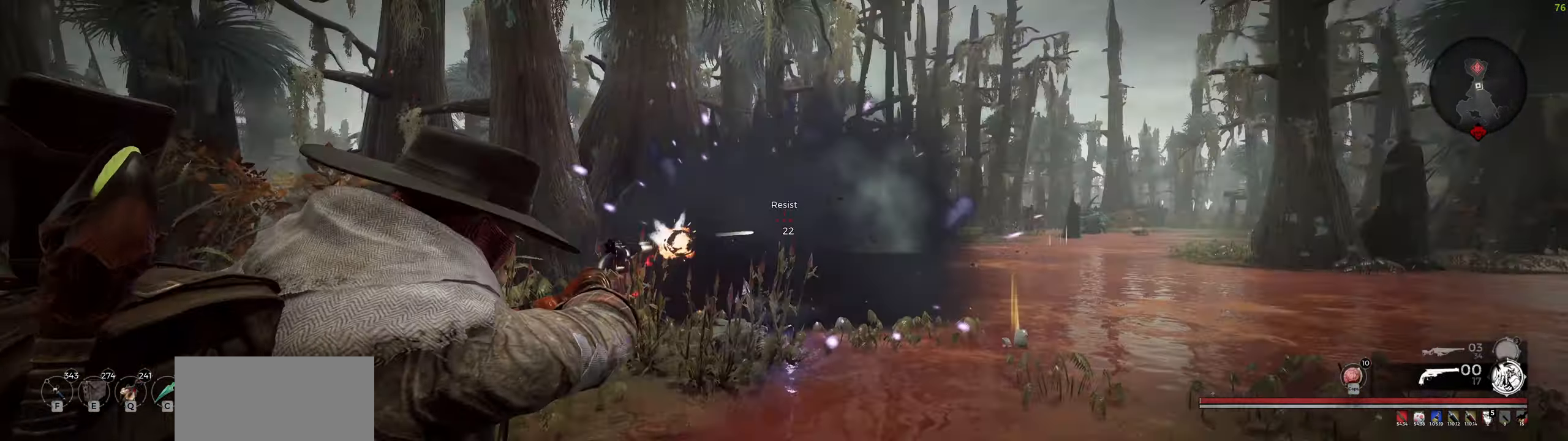
{"keys": ["r"], "mouse": [], "events": [[67, "mouse_left", "up"], [133, "mouse_right", "up"], [233, "r", "down"], [367, "r", "up"], [417, "r", "down"]]}
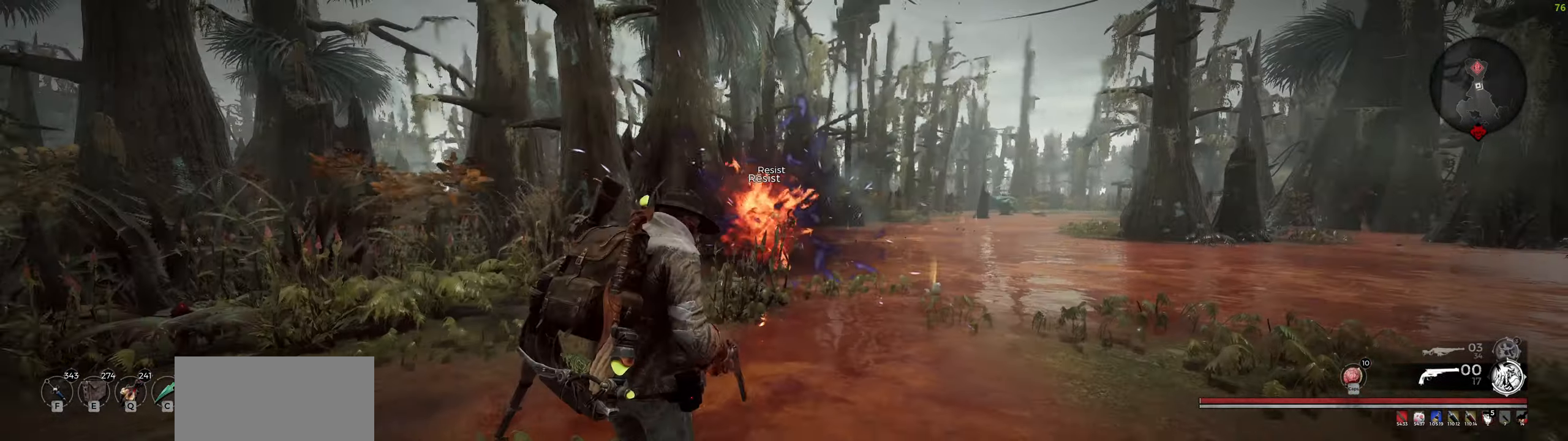
{"keys": [], "mouse": [], "events": [[17, "r", "up"], [83, "r", "down"], [250, "r", "up"]]}
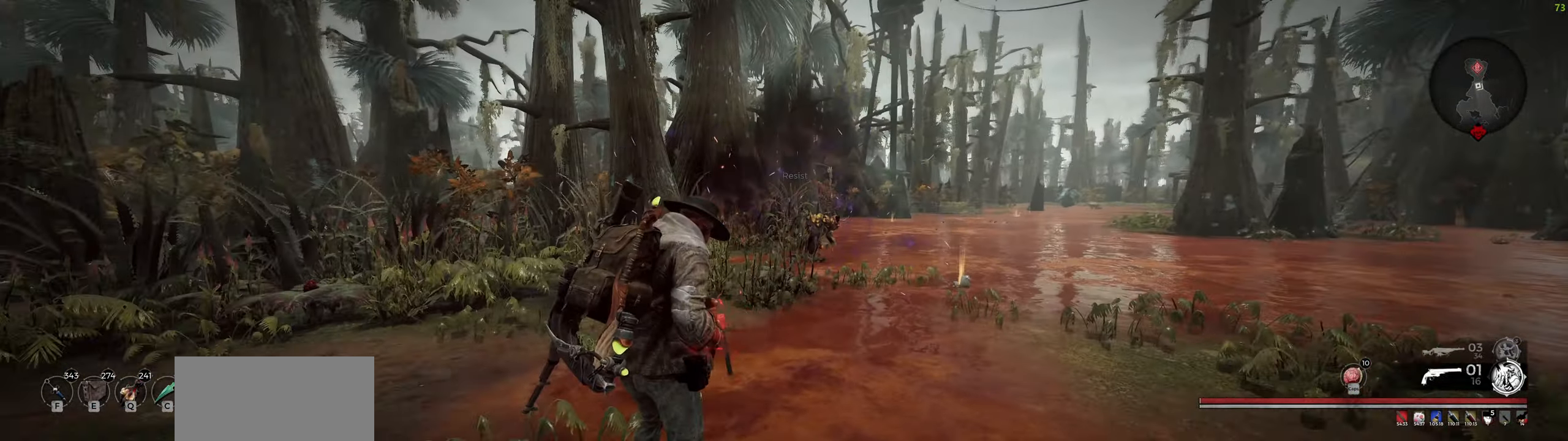
{"keys": ["d", "w"], "mouse": [], "events": [[400, "d", "down"], [483, "w", "down"]]}
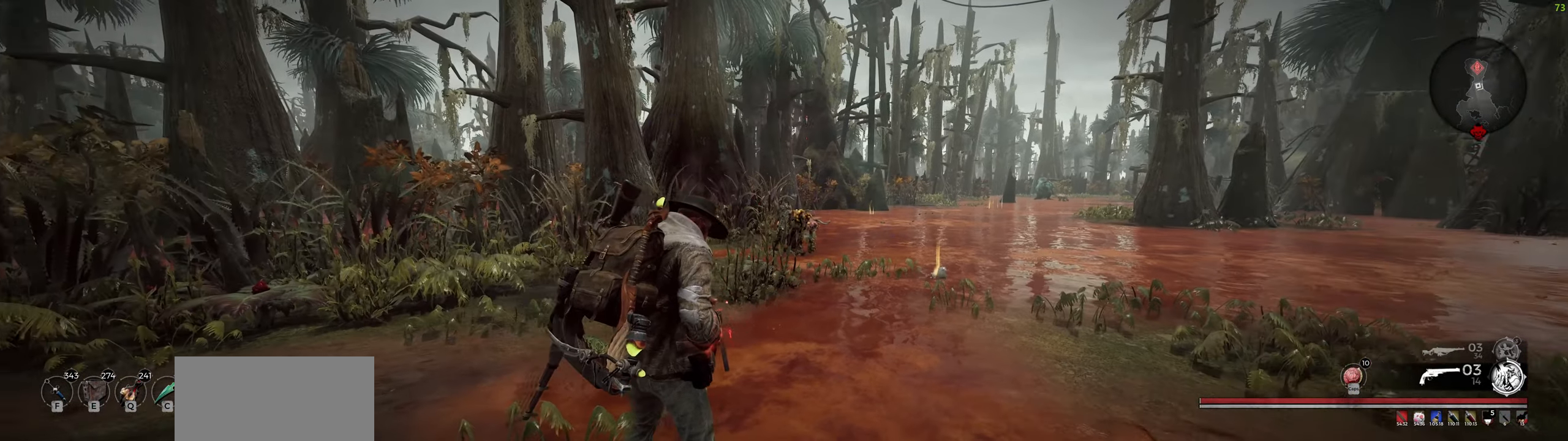
{"keys": [], "mouse": [], "events": [[67, "d", "up"], [183, "w", "up"]]}
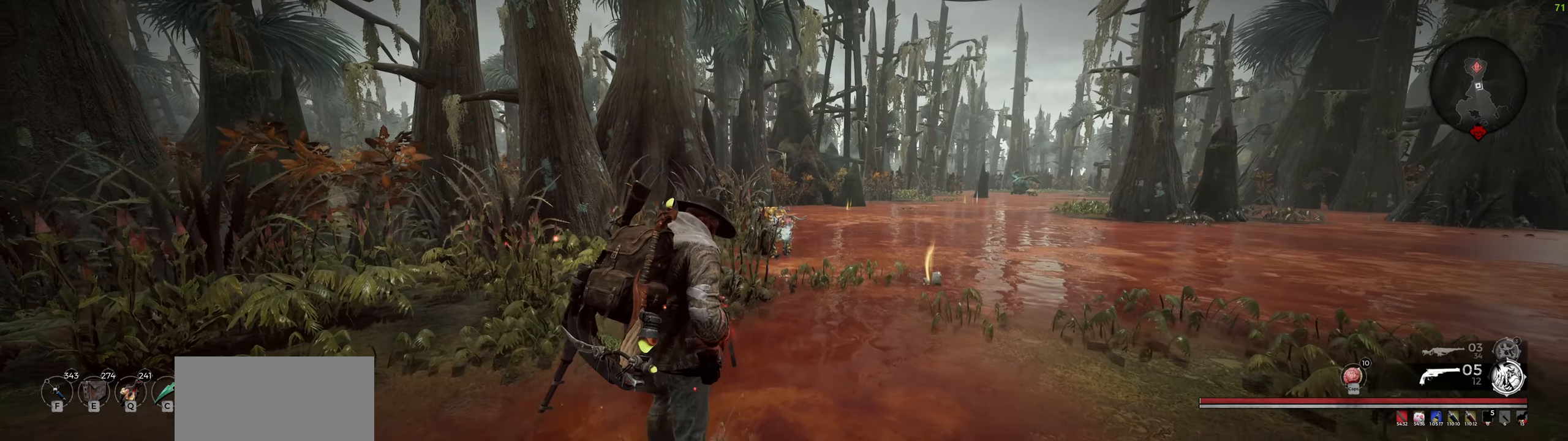
{"keys": [], "mouse": ["wheel"], "events": [[467, "mouse_wheel", "down"]]}
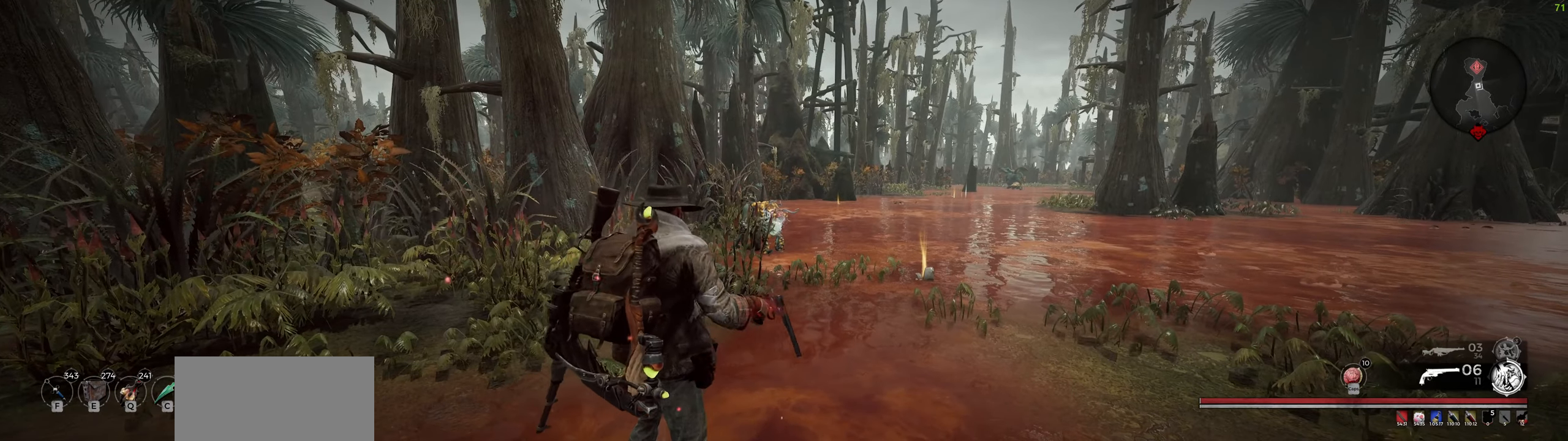
{"keys": ["r"], "mouse": [], "events": [[117, "mouse_wheel", "up"], [134, "r", "down"], [234, "r", "up"], [250, "r", "down"], [367, "r", "up"], [384, "r", "down"]]}
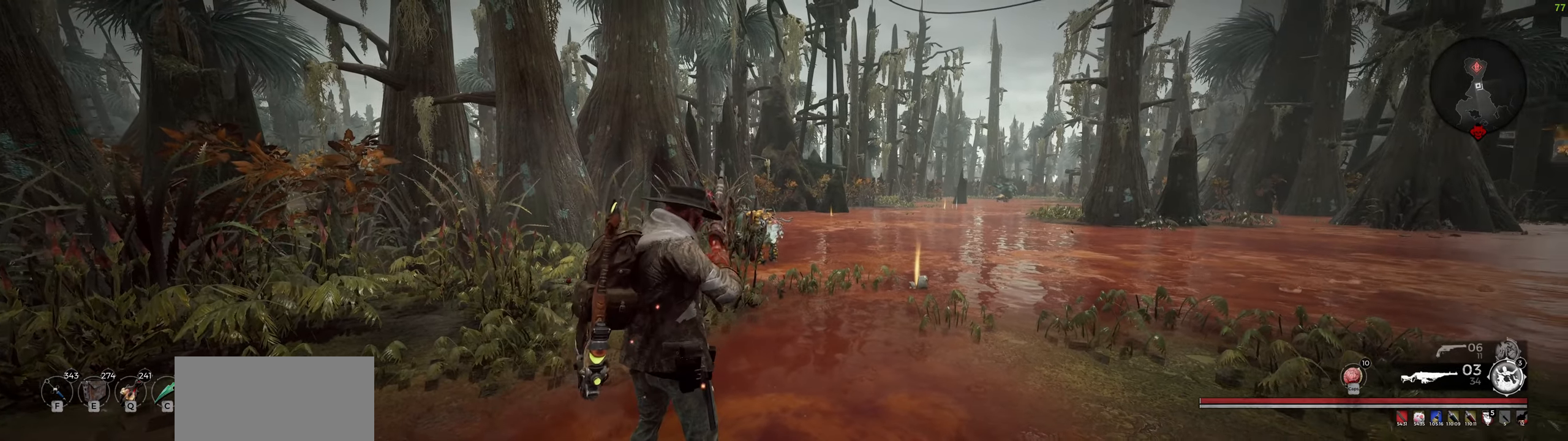
{"keys": [], "mouse": [], "events": [[17, "r", "up"]]}
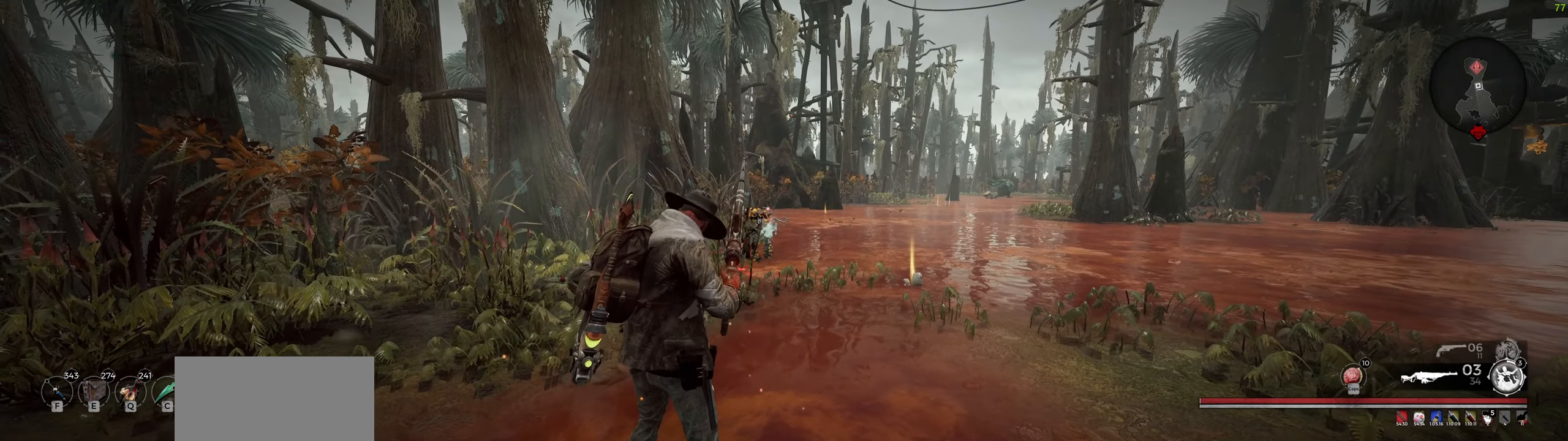
{"keys": [], "mouse": [], "events": []}
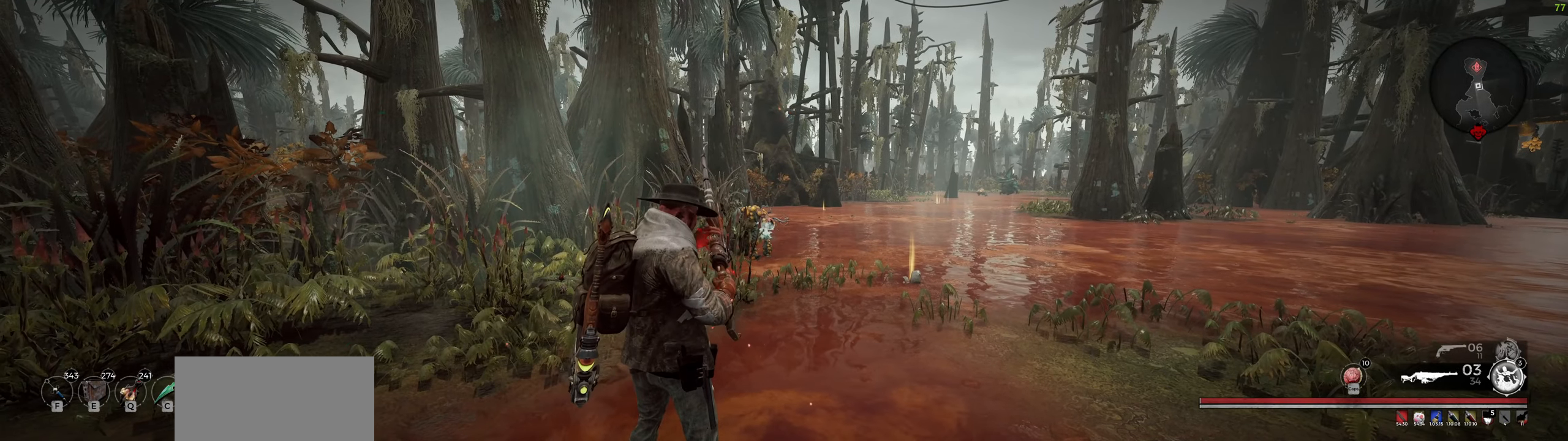
{"keys": [], "mouse": [], "events": []}
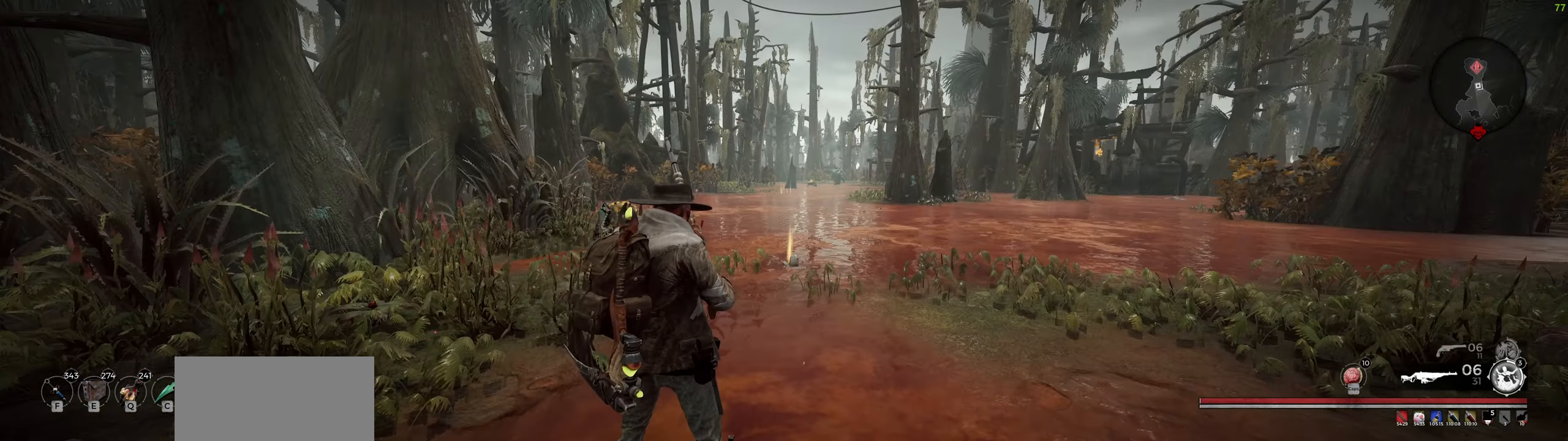
{"keys": [], "mouse": [], "events": [[184, "q", "down"], [284, "q", "up"]]}
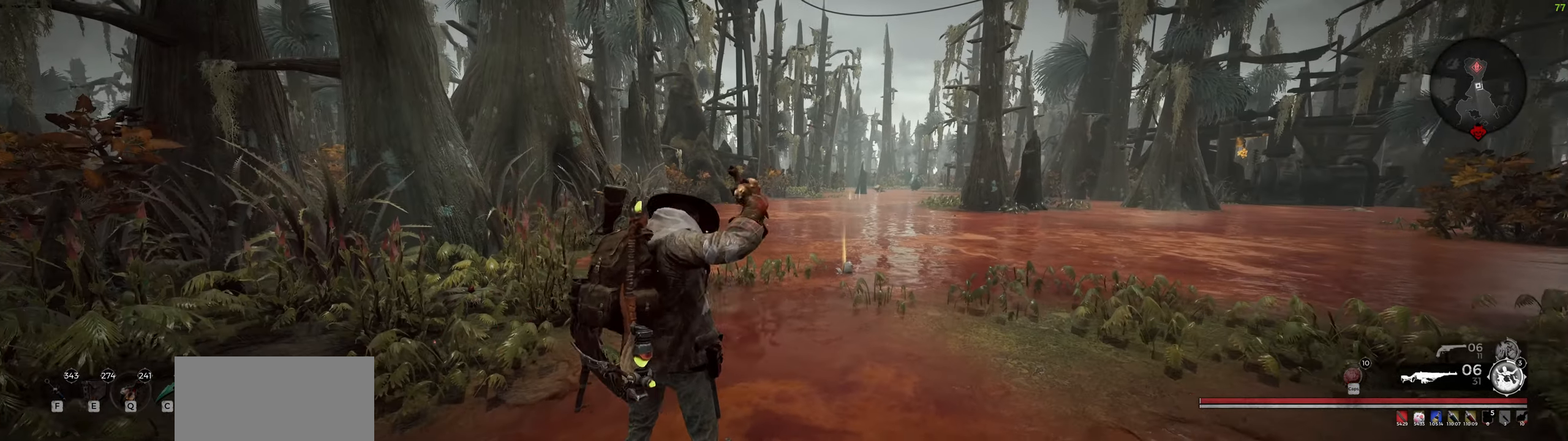
{"keys": [], "mouse": [], "events": [[184, "f", "down"], [250, "f", "up"], [300, "f", "down"], [417, "f", "up"]]}
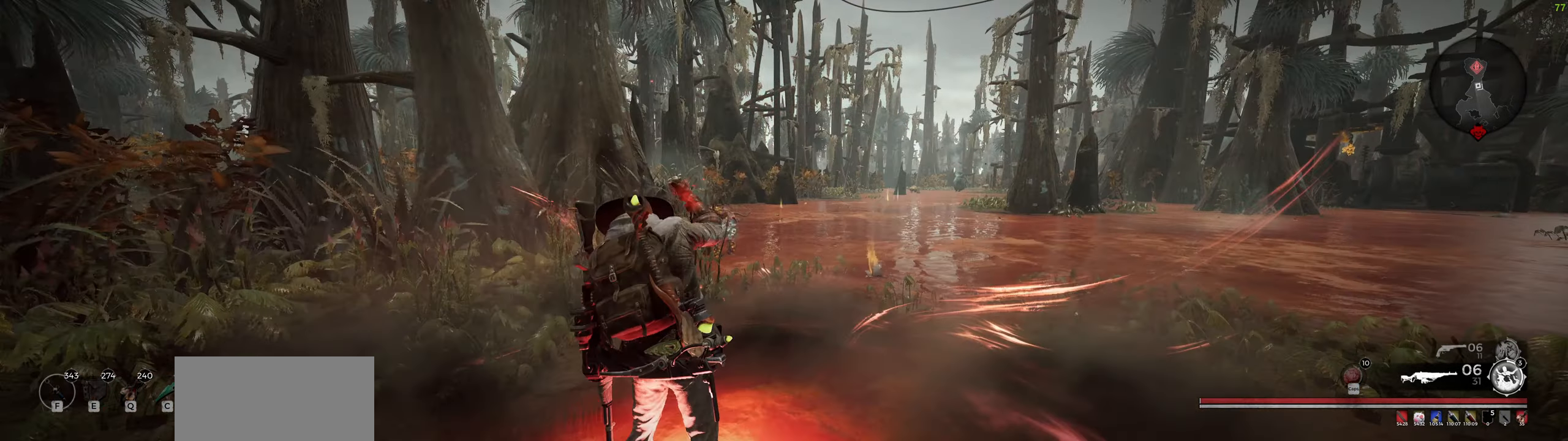
{"keys": [], "mouse": [], "events": []}
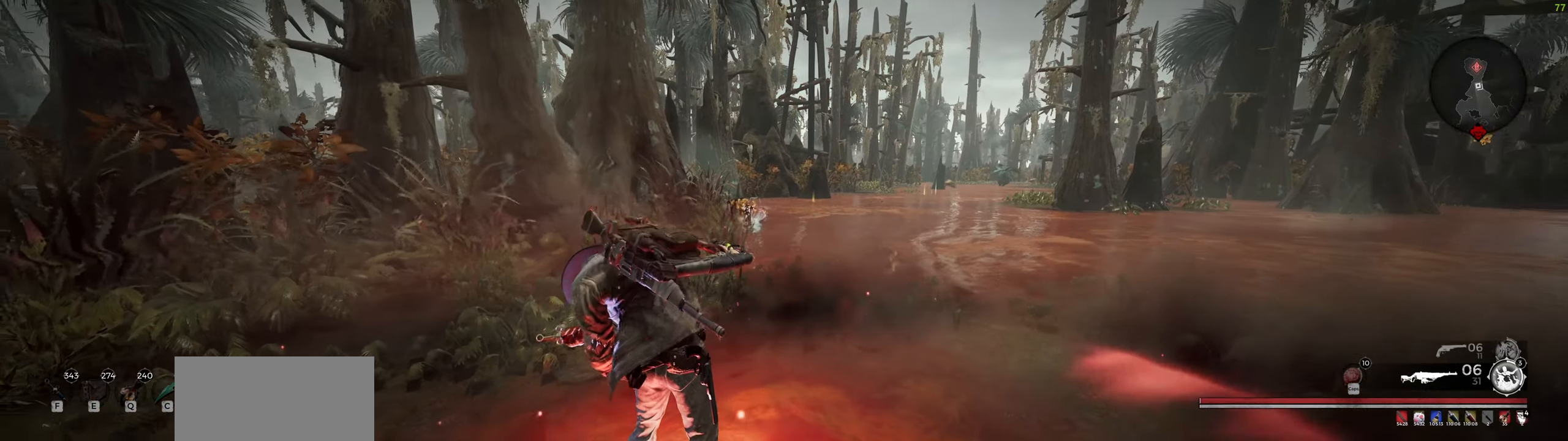
{"keys": [], "mouse": [], "events": []}
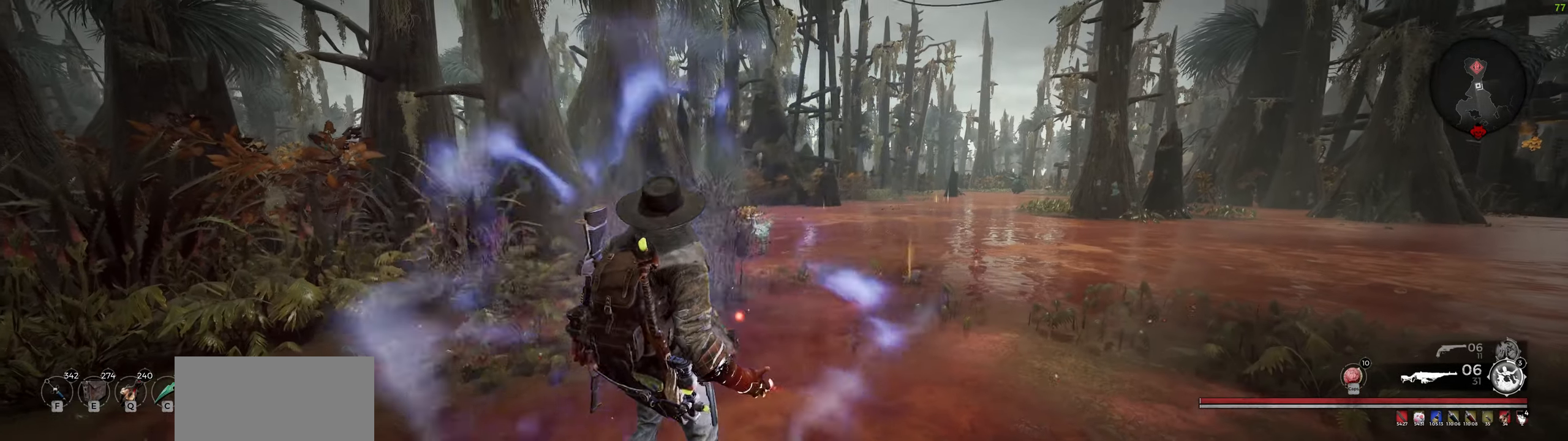
{"keys": [], "mouse": ["left"], "events": [[34, "mouse_left", "down"]]}
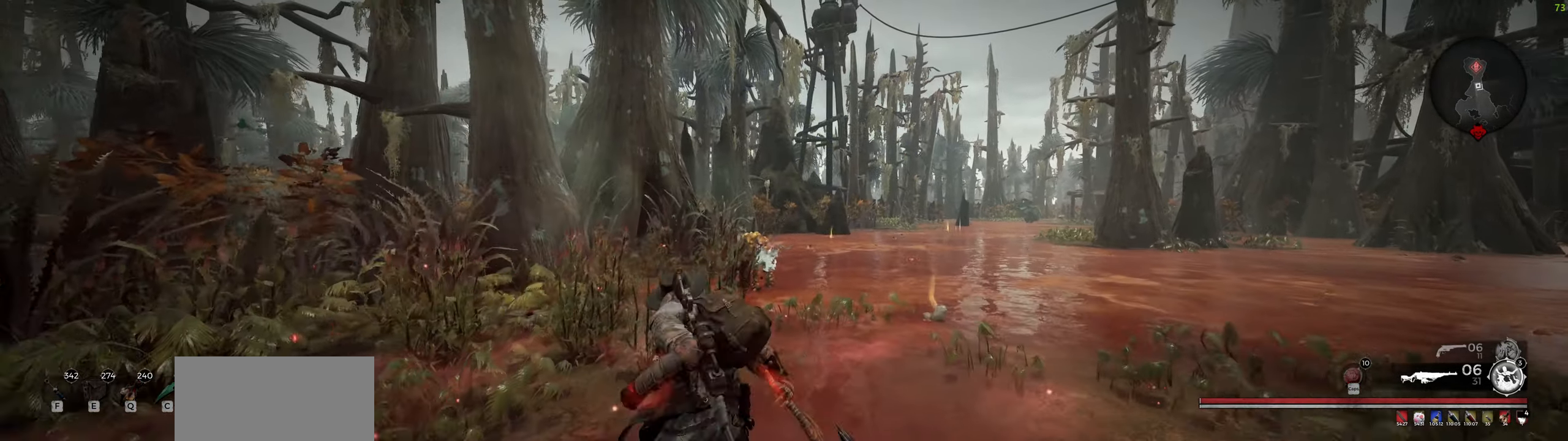
{"keys": [], "mouse": [], "events": [[383, "mouse_left", "up"]]}
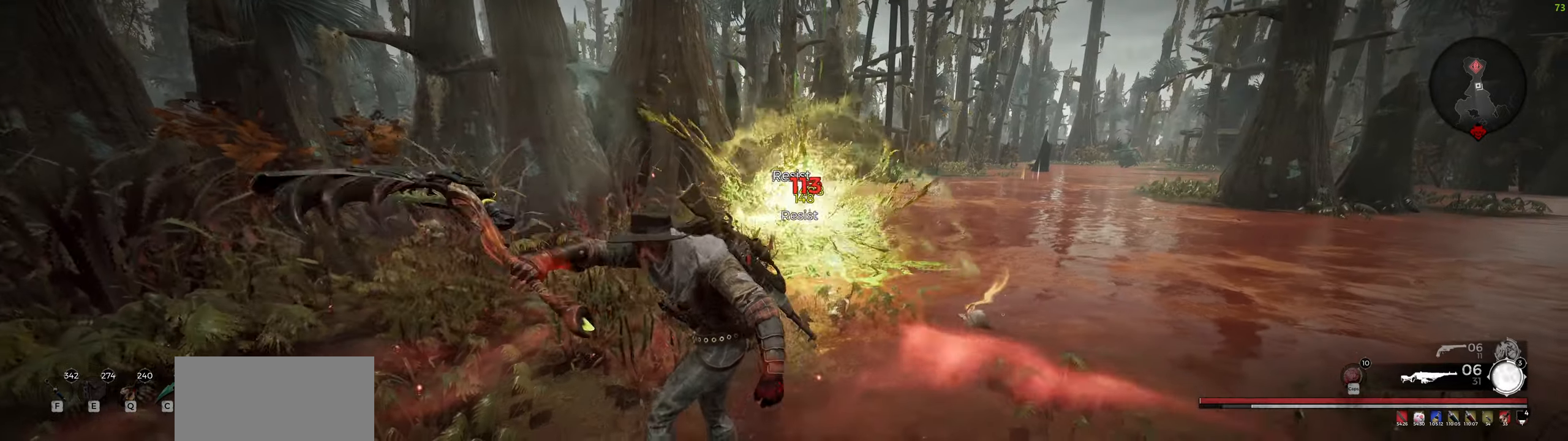
{"keys": ["d", "s"], "mouse": ["right"], "events": [[166, "d", "down"], [283, "d", "up"], [300, "s", "down"], [433, "d", "down"], [433, "mouse_right", "down"]]}
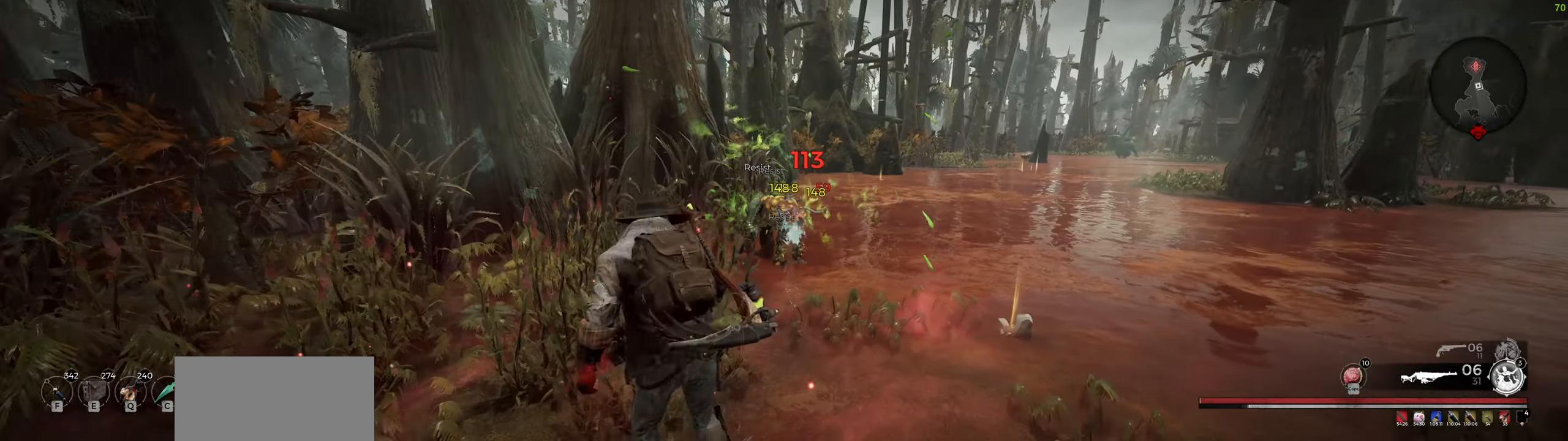
{"keys": [], "mouse": ["right"], "events": [[233, "d", "up"], [400, "s", "up"]]}
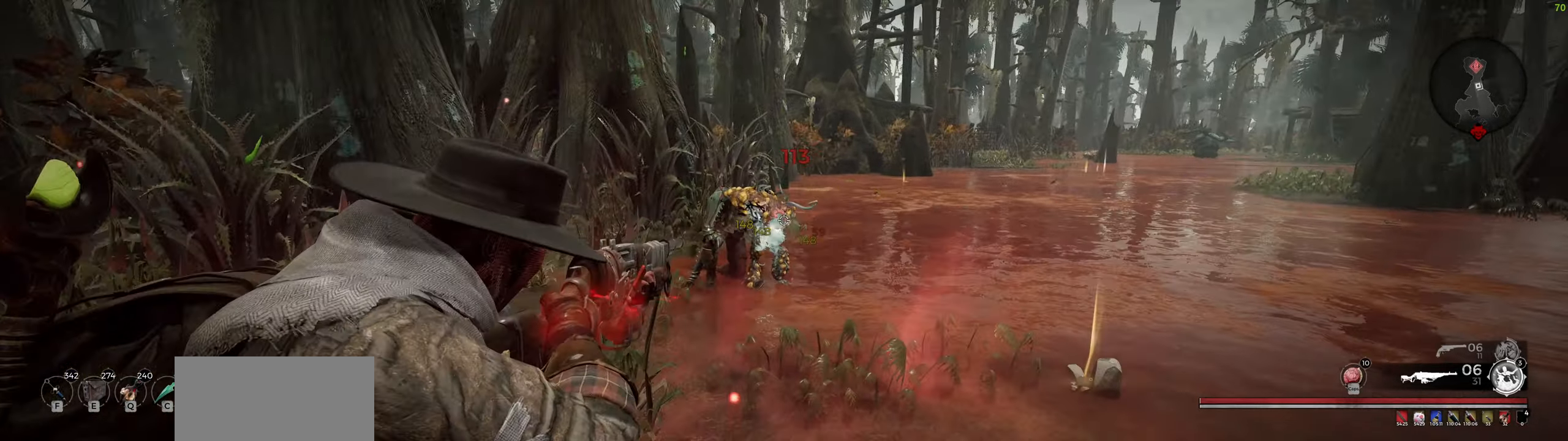
{"keys": [], "mouse": ["wheel", "right"], "events": [[66, "mouse_left", "down"], [150, "mouse_left", "up"], [300, "mouse_wheel", "down"]]}
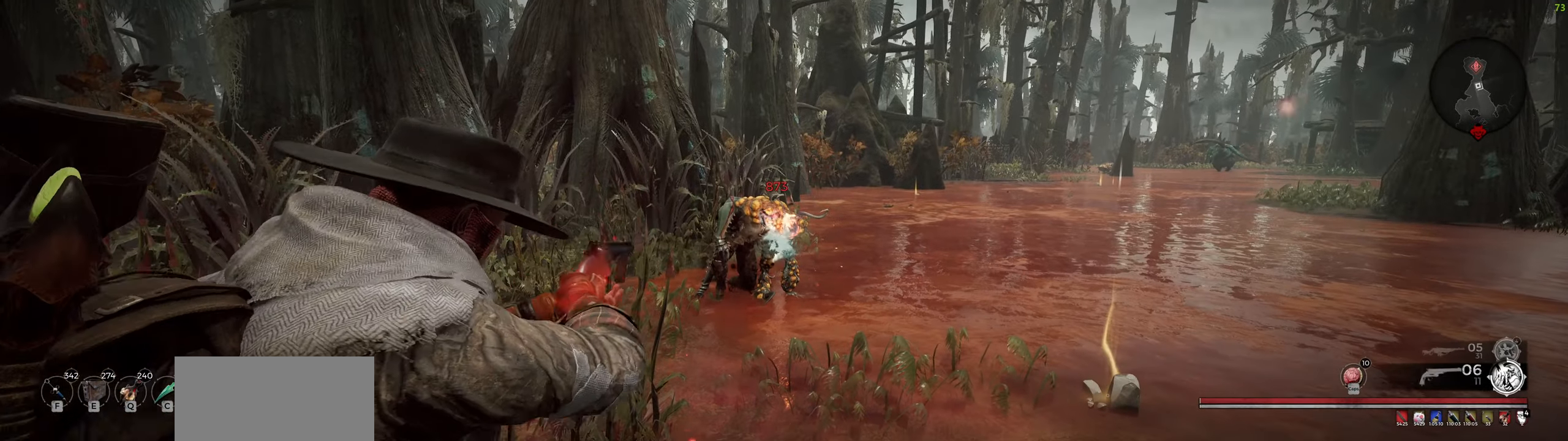
{"keys": [], "mouse": ["wheel", "right"], "events": [[50, "mouse_wheel", "up"], [100, "mouse_left", "down"], [183, "mouse_left", "up"], [350, "mouse_wheel", "down"], [366, "mouse_wheel", "up"], [383, "mouse_wheel", "down"]]}
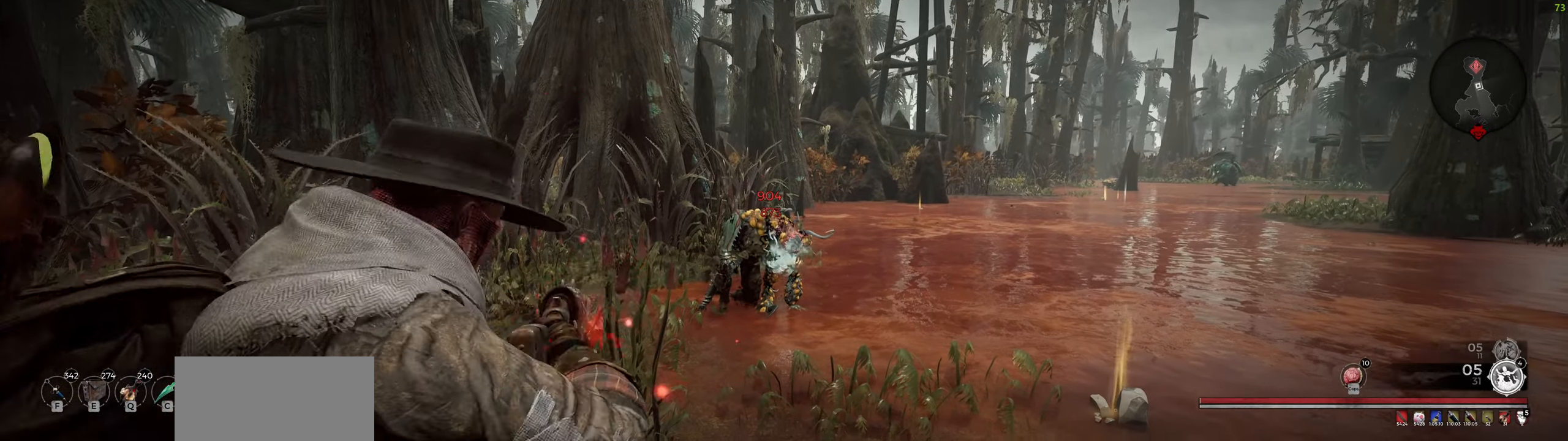
{"keys": [], "mouse": ["wheel", "right"], "events": [[50, "mouse_wheel", "up"], [166, "mouse_left", "down"], [250, "mouse_left", "up"], [400, "mouse_wheel", "down"]]}
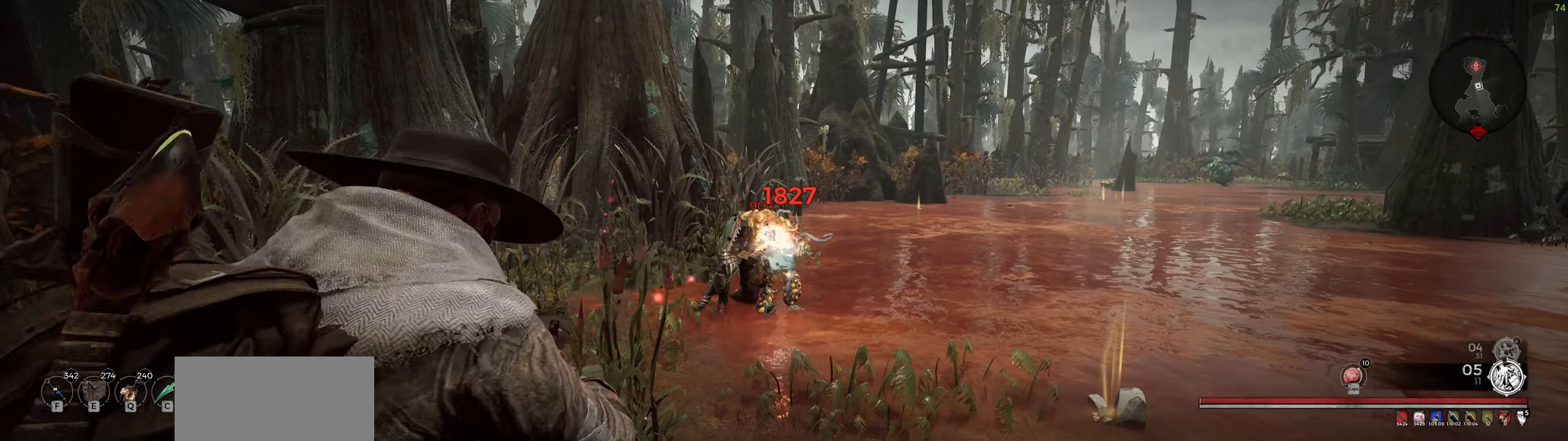
{"keys": [], "mouse": ["wheel", "right"], "events": [[83, "mouse_wheel", "up"], [200, "mouse_left", "down"], [266, "mouse_left", "up"], [483, "mouse_wheel", "down"]]}
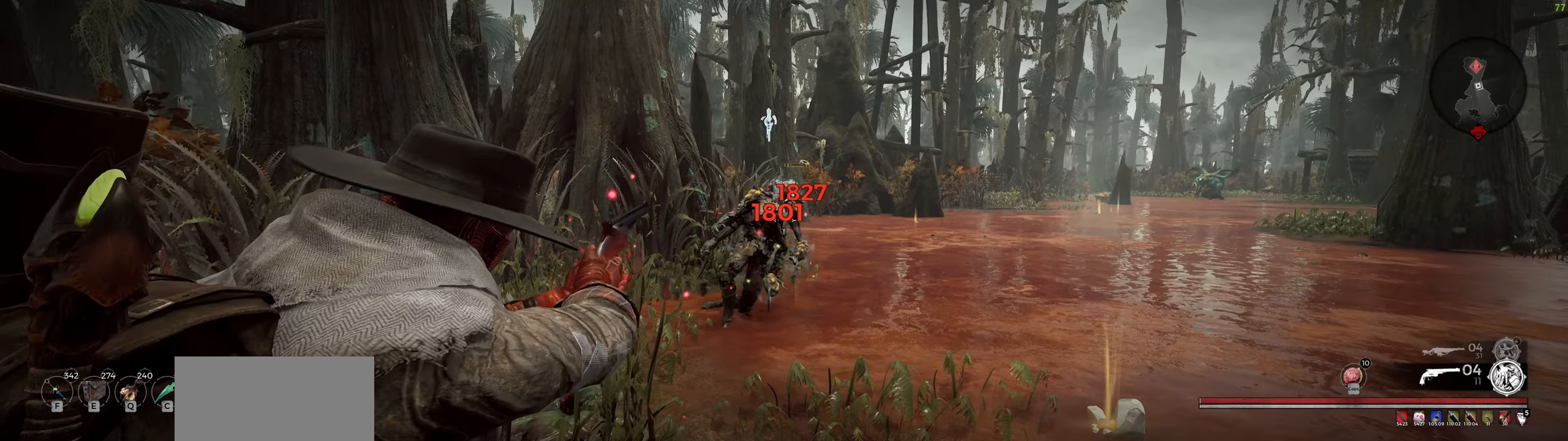
{"keys": ["d", "r", "w"], "mouse": [], "events": [[116, "mouse_right", "up"], [116, "mouse_wheel", "up"], [266, "r", "down"], [400, "d", "down"], [400, "e", "down"], [400, "r", "up"], [433, "w", "down"], [466, "r", "down"], [500, "e", "up"]]}
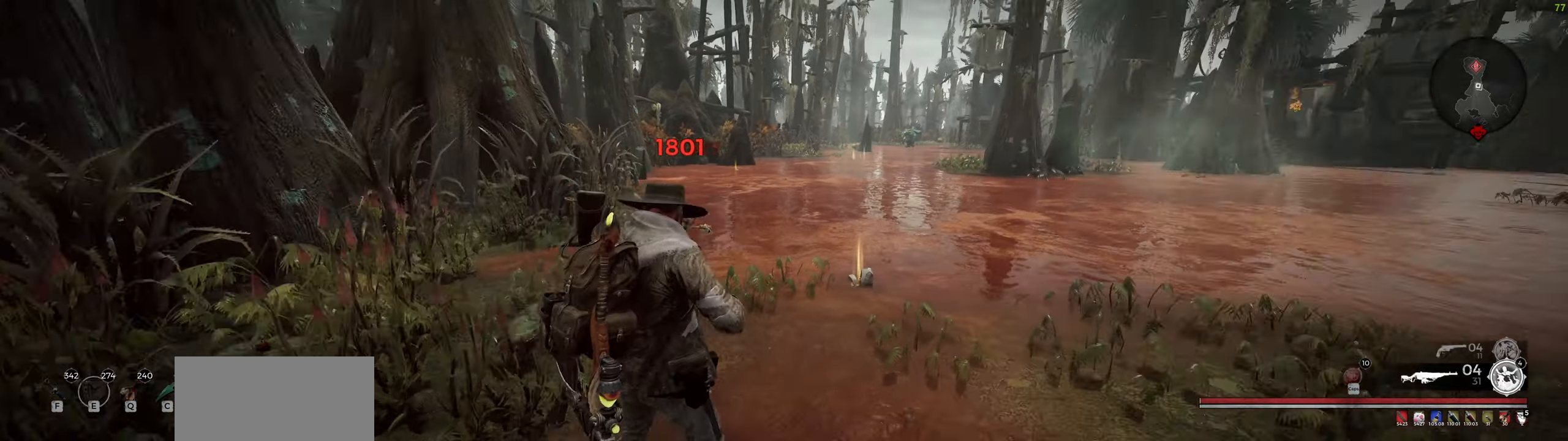
{"keys": ["d", "w"], "mouse": [], "events": [[16, "shift", "down"], [83, "r", "up"], [100, "d", "up"], [133, "d", "down"], [200, "shift", "up"]]}
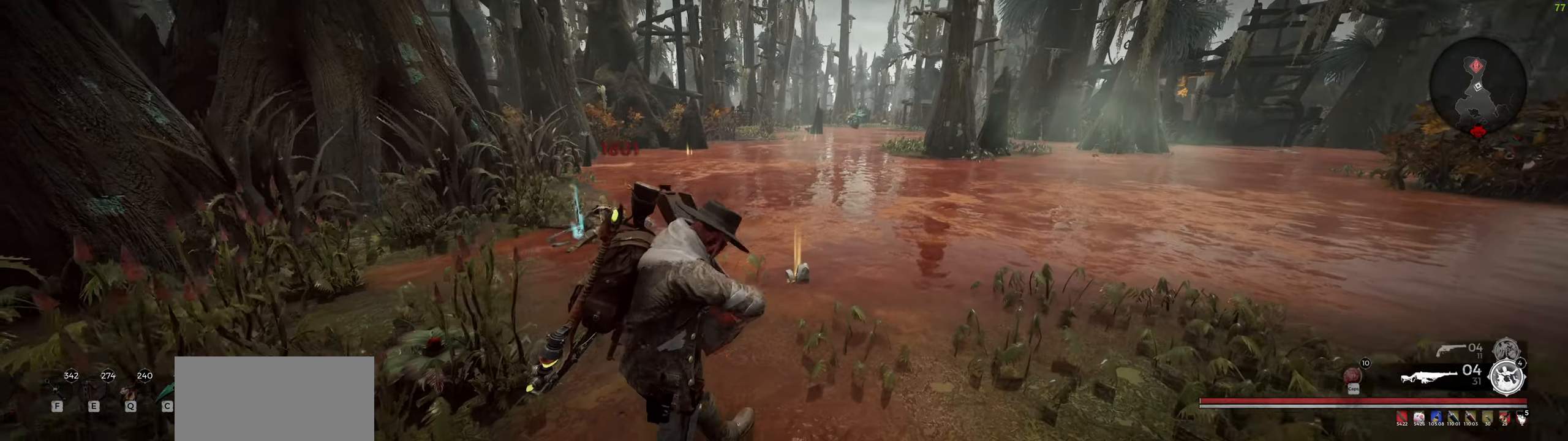
{"keys": ["w"], "mouse": [], "events": [[33, "shift", "down"], [50, "d", "up"], [116, "space", "down"], [183, "shift", "up"], [350, "space", "up"]]}